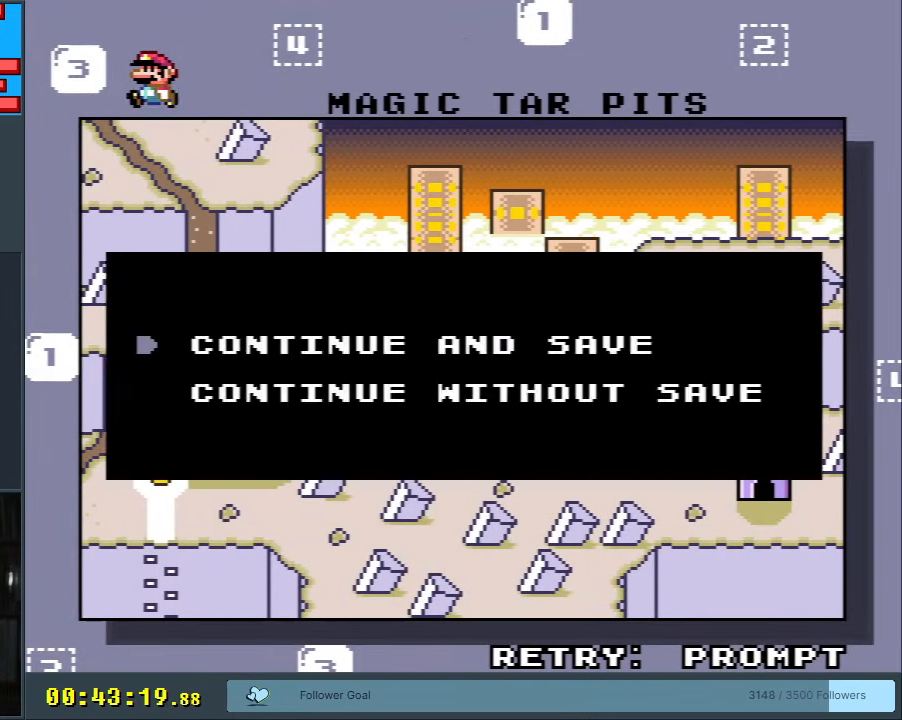
Gameplay with a controller (Nintendo layout); each line is a JSON object with the inputs held at the frame after it. "events" lists button and stick changes between this image and that frame as [ms after this image, input, new state], when the widget could be followed in between. Not read: L3 R3.
{"buttons": [], "events": [[83, "A", "down"], [350, "A", "up"]]}
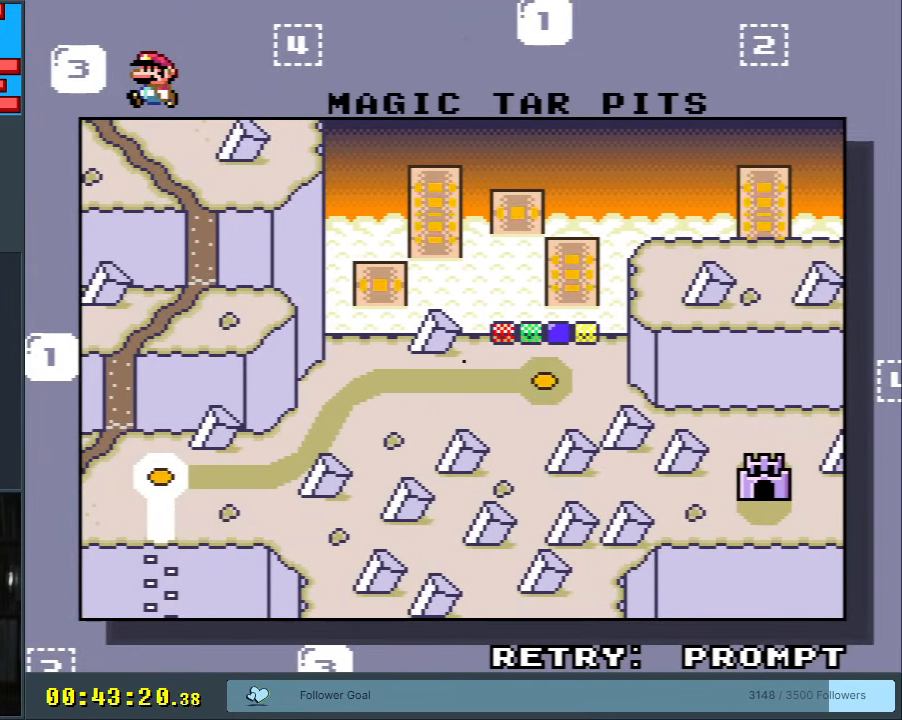
{"buttons": [], "events": []}
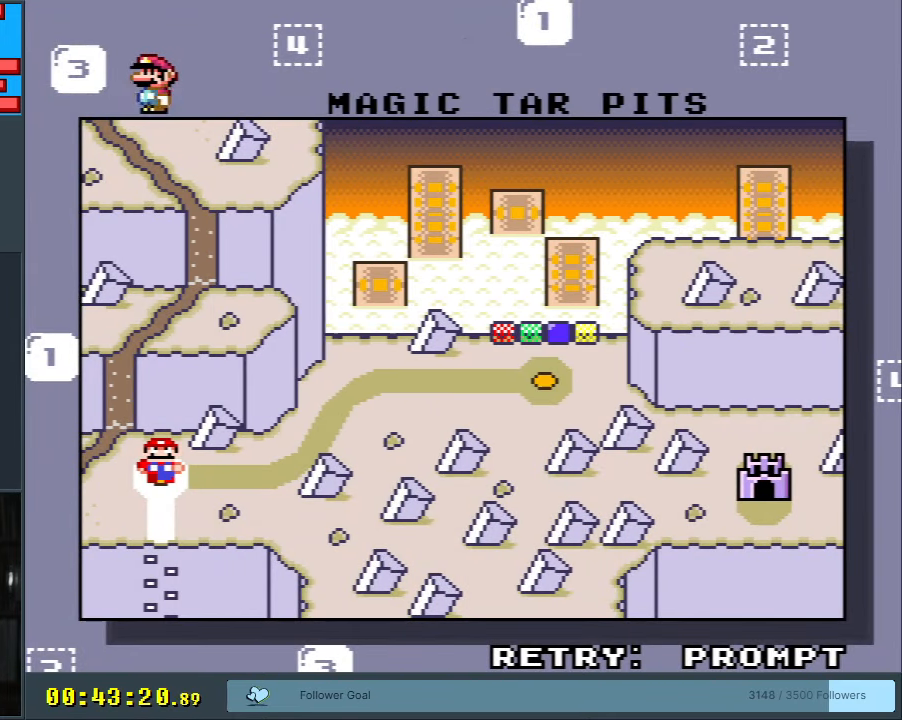
{"buttons": [], "events": []}
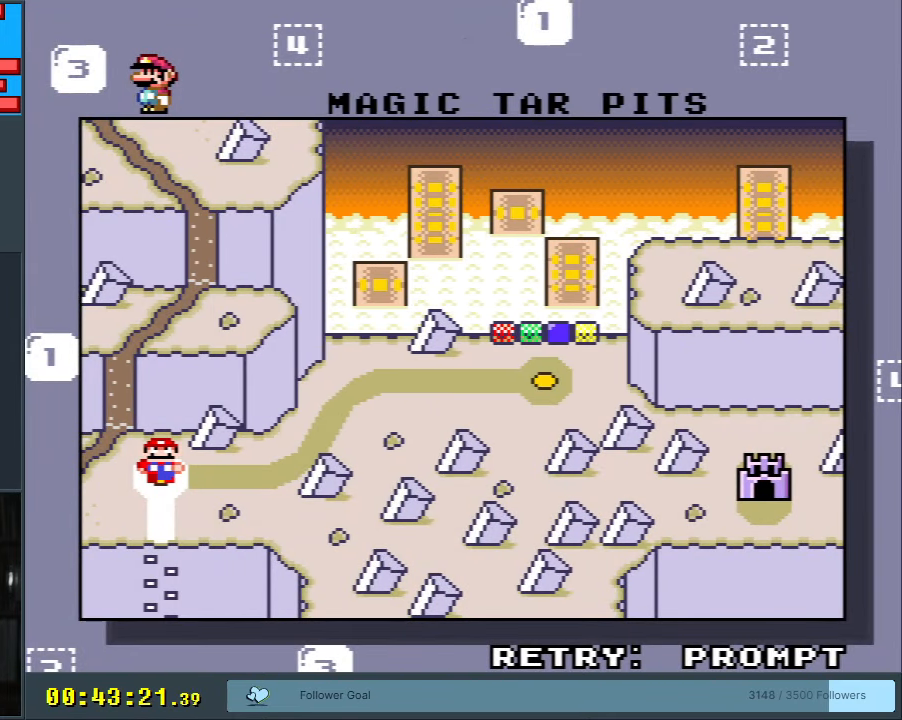
{"buttons": [], "events": []}
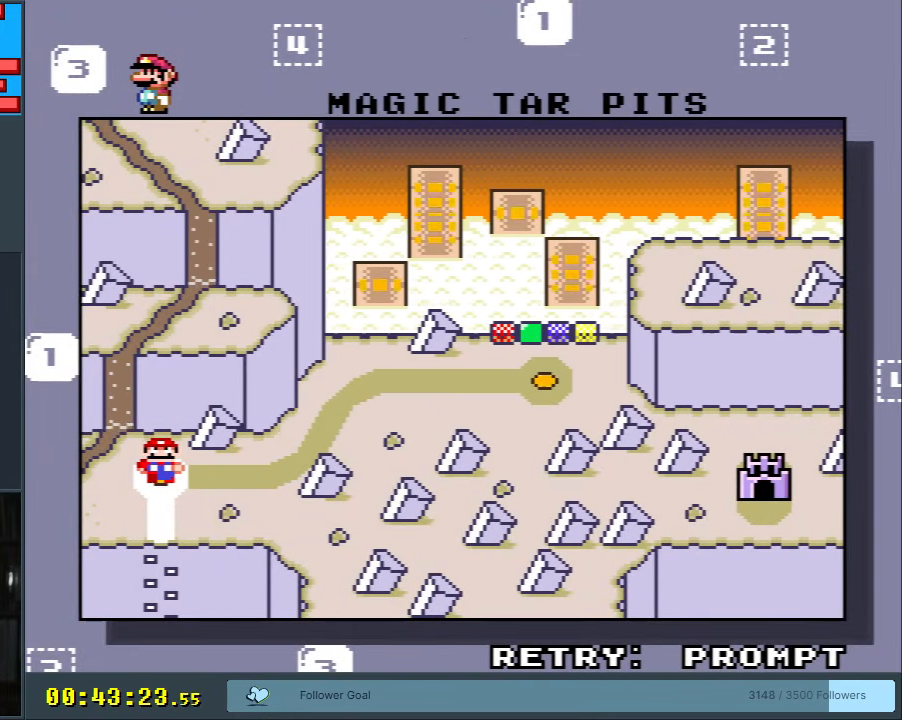
{"buttons": [], "events": []}
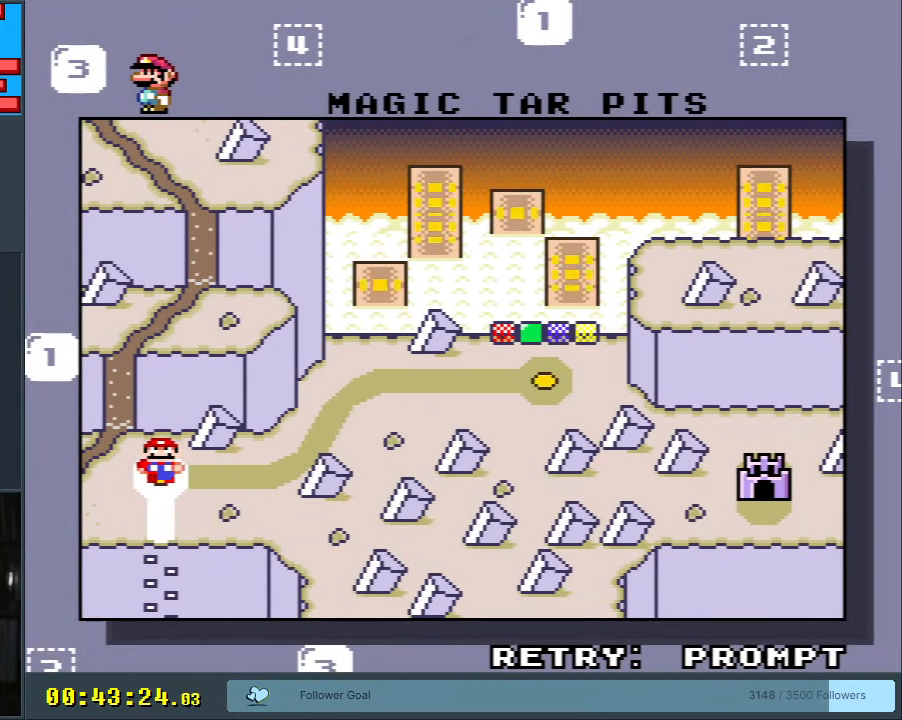
{"buttons": [], "events": []}
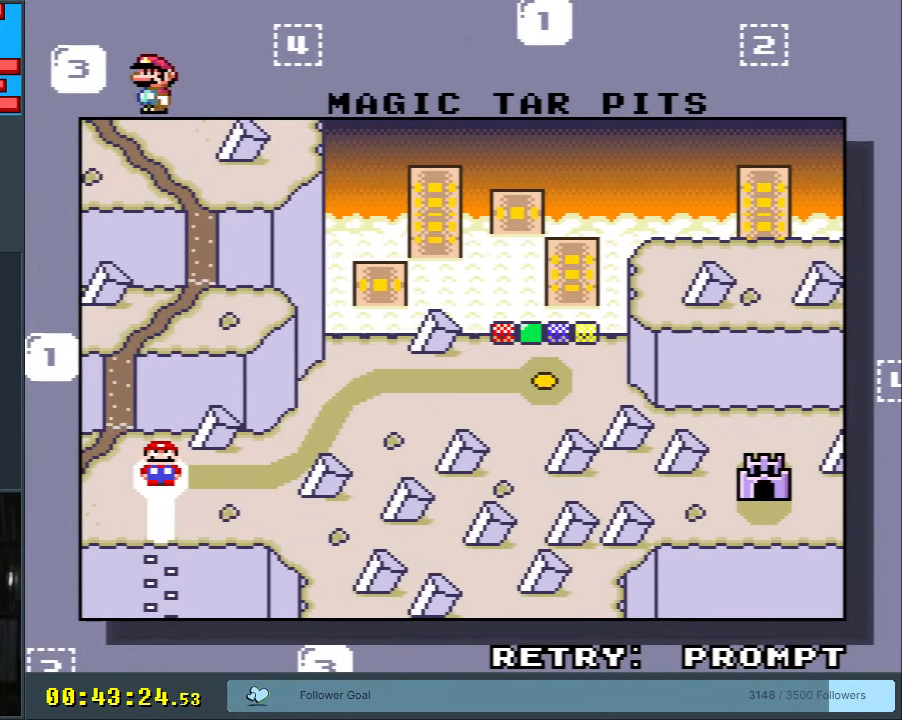
{"buttons": ["A"], "events": [[433, "A", "down"]]}
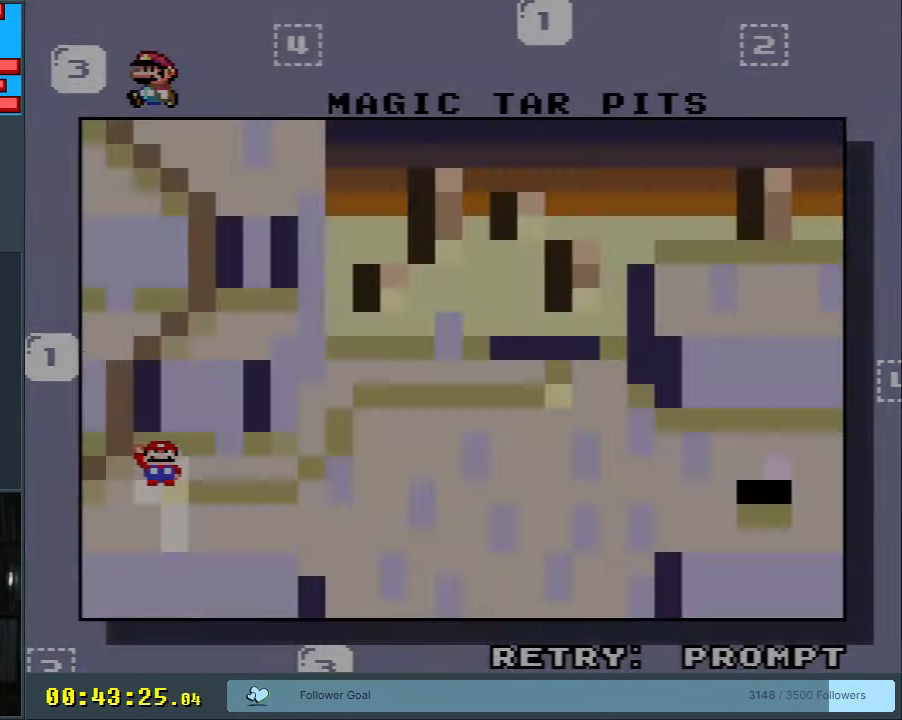
{"buttons": [], "events": [[233, "A", "up"]]}
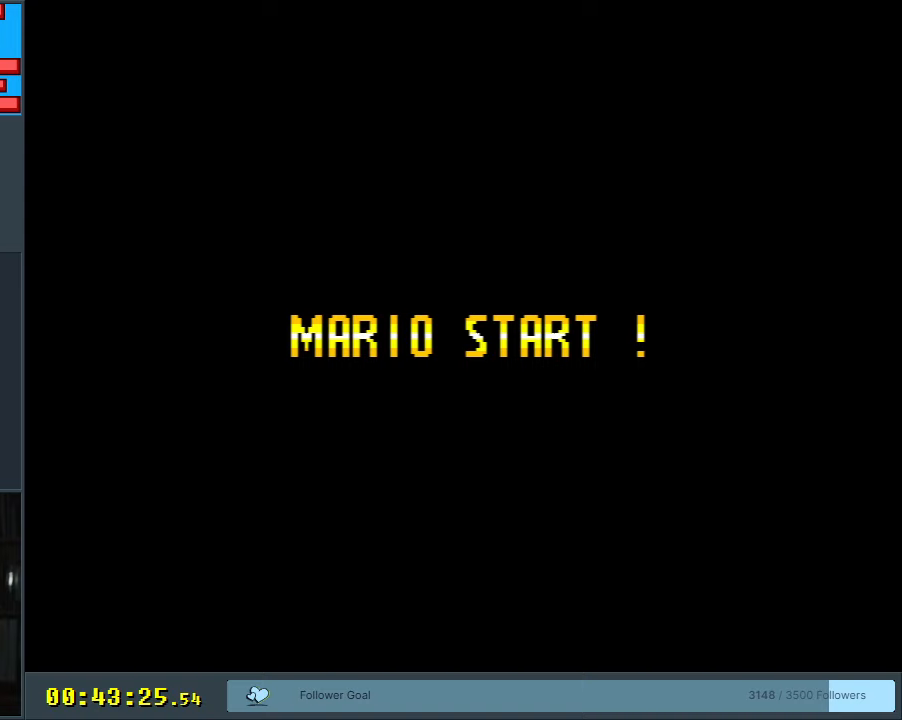
{"buttons": [], "events": []}
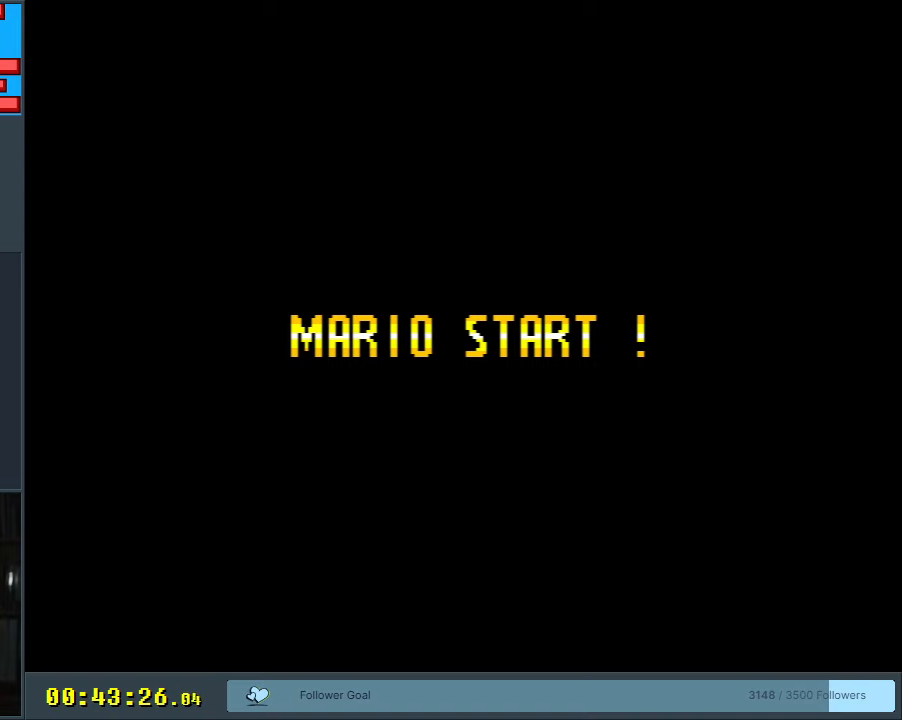
{"buttons": [], "events": []}
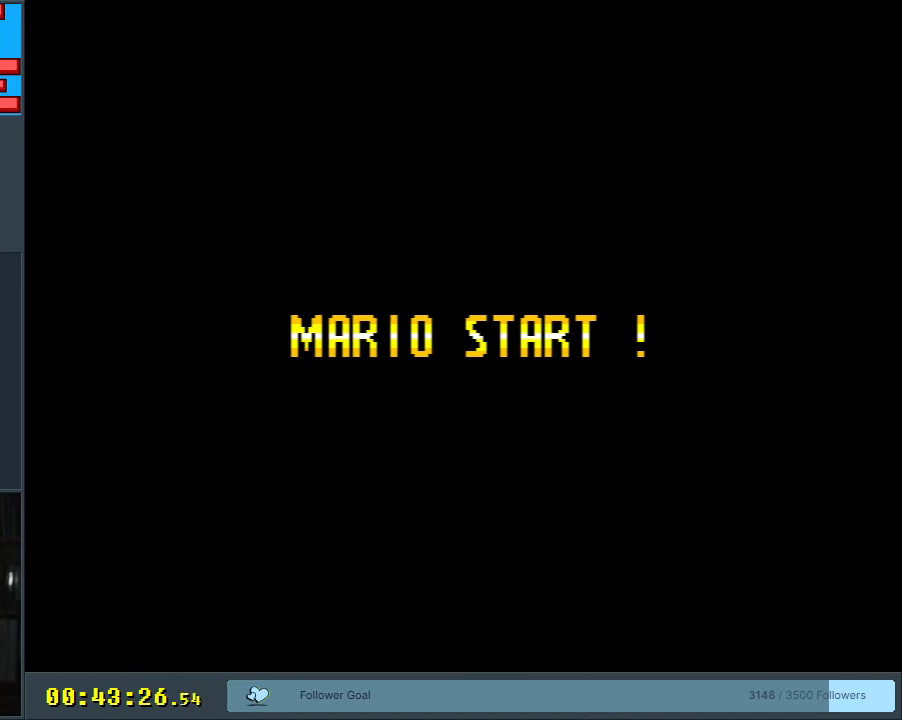
{"buttons": [], "events": []}
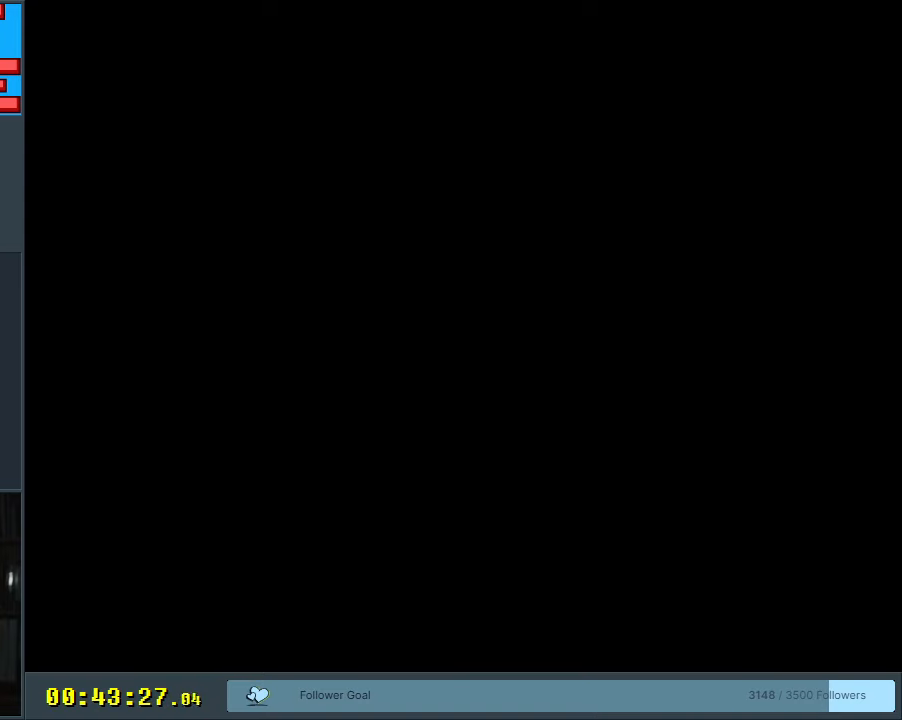
{"buttons": [], "events": []}
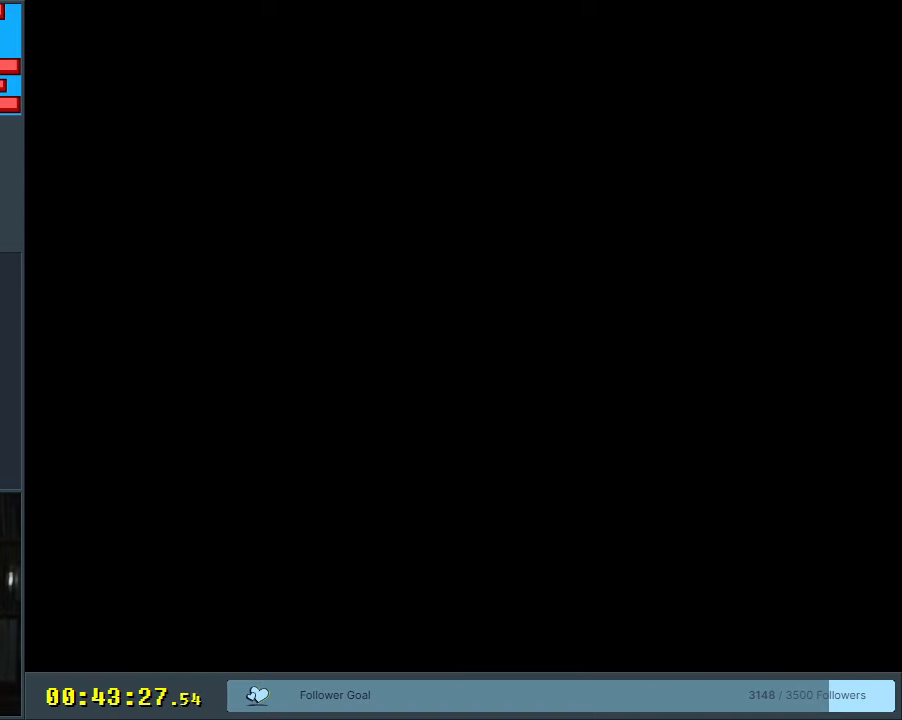
{"buttons": [], "events": []}
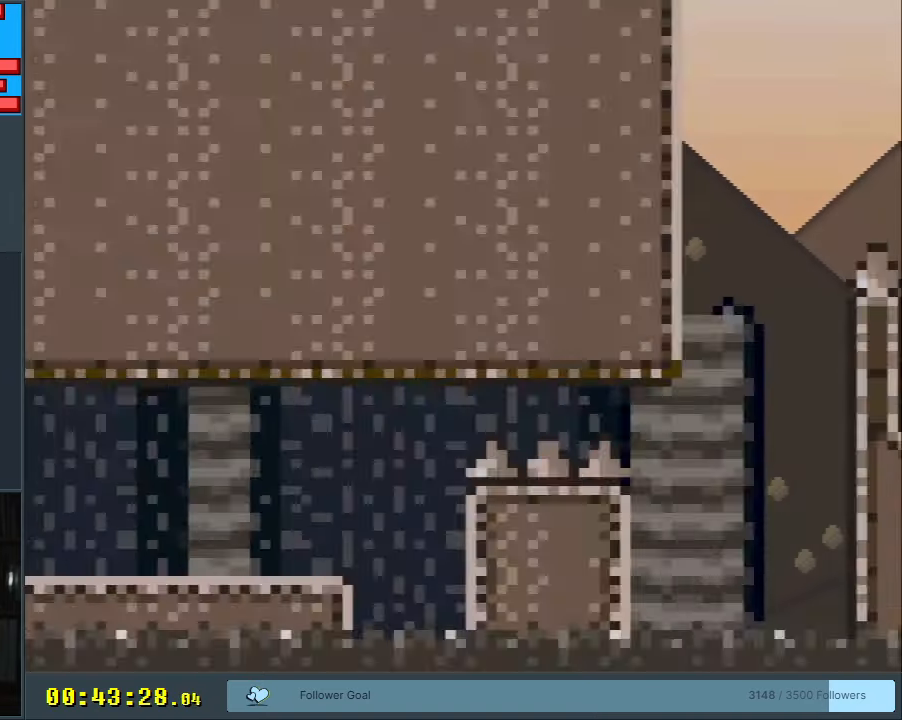
{"buttons": ["X"], "events": [[400, "X", "down"]]}
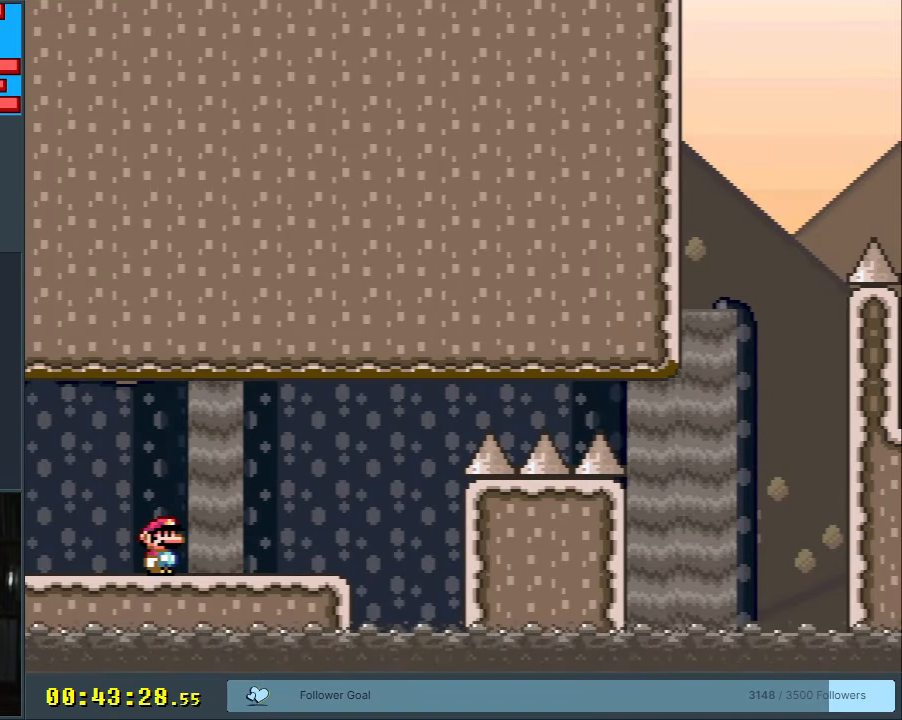
{"buttons": ["X"], "events": []}
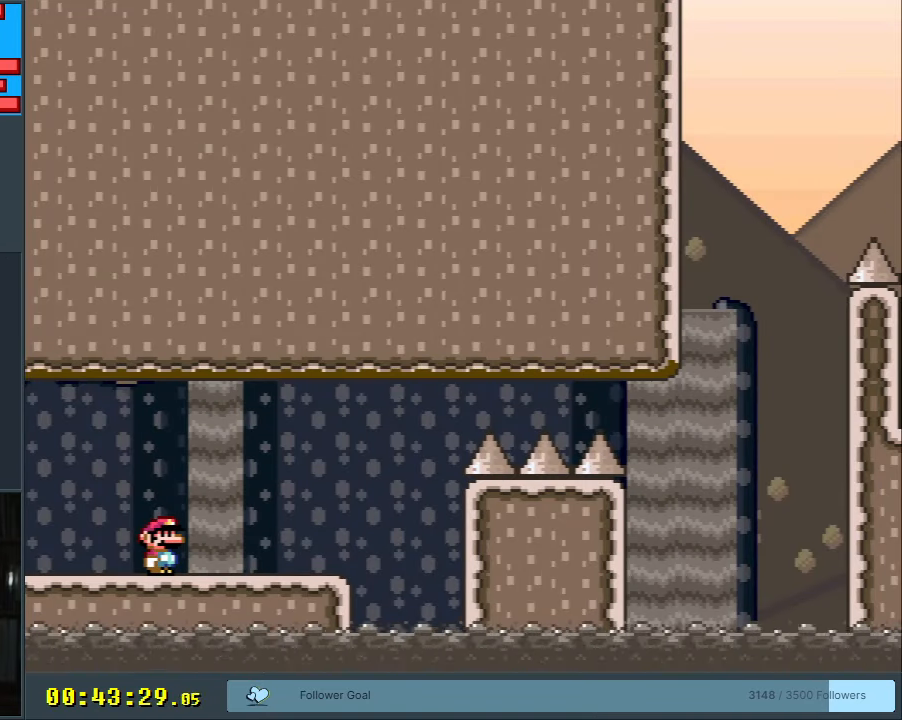
{"buttons": [], "events": [[500, "X", "up"]]}
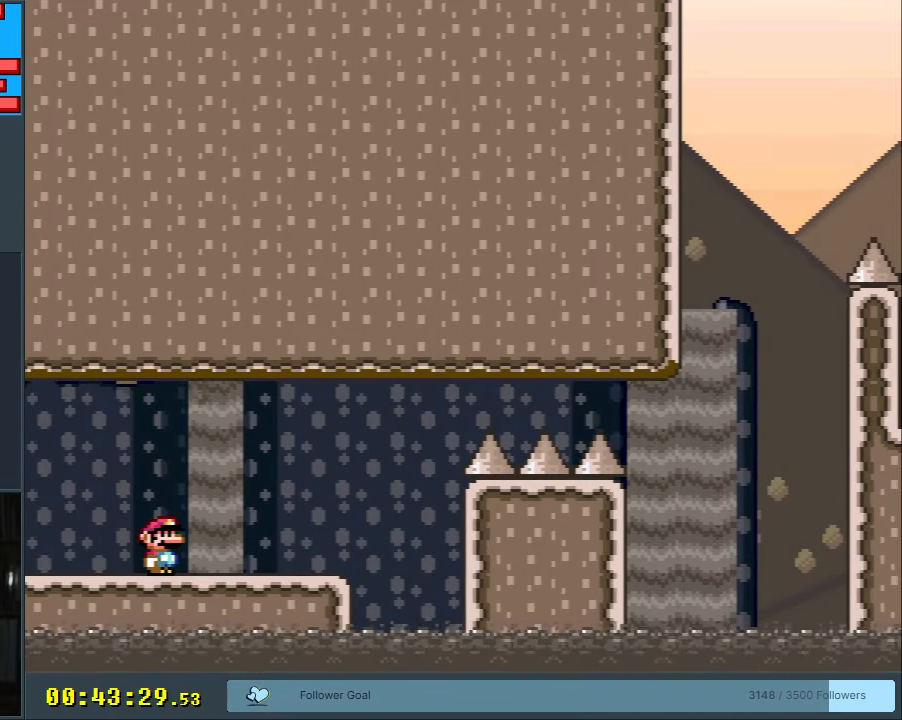
{"buttons": ["Y", "DPAD_RIGHT"], "events": [[133, "Y", "down"], [333, "DPAD_RIGHT", "down"]]}
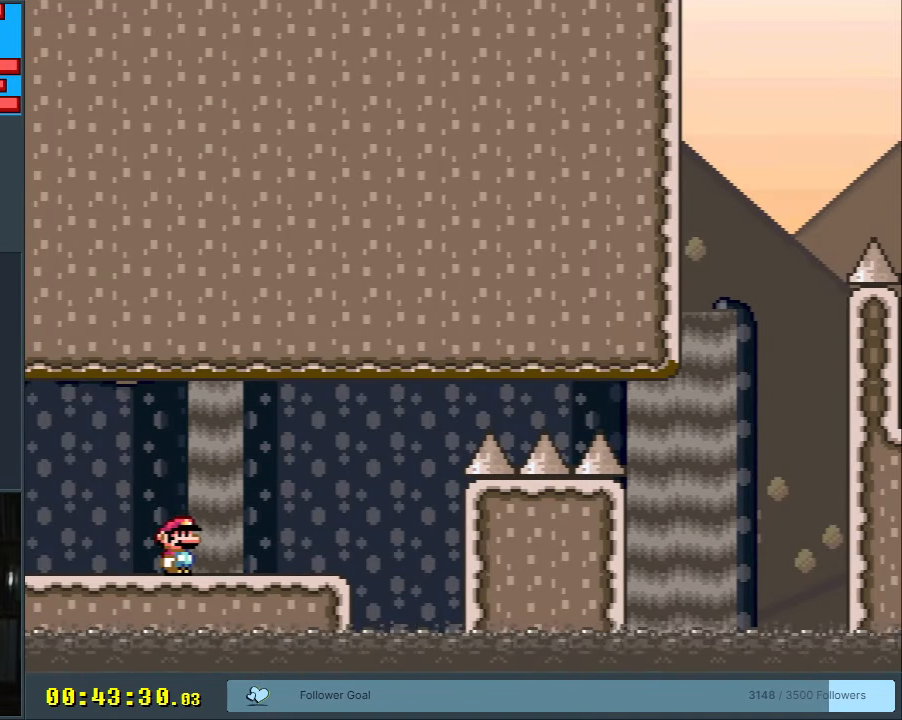
{"buttons": ["Y", "DPAD_RIGHT"], "events": [[50, "DPAD_RIGHT", "up"], [350, "DPAD_RIGHT", "down"]]}
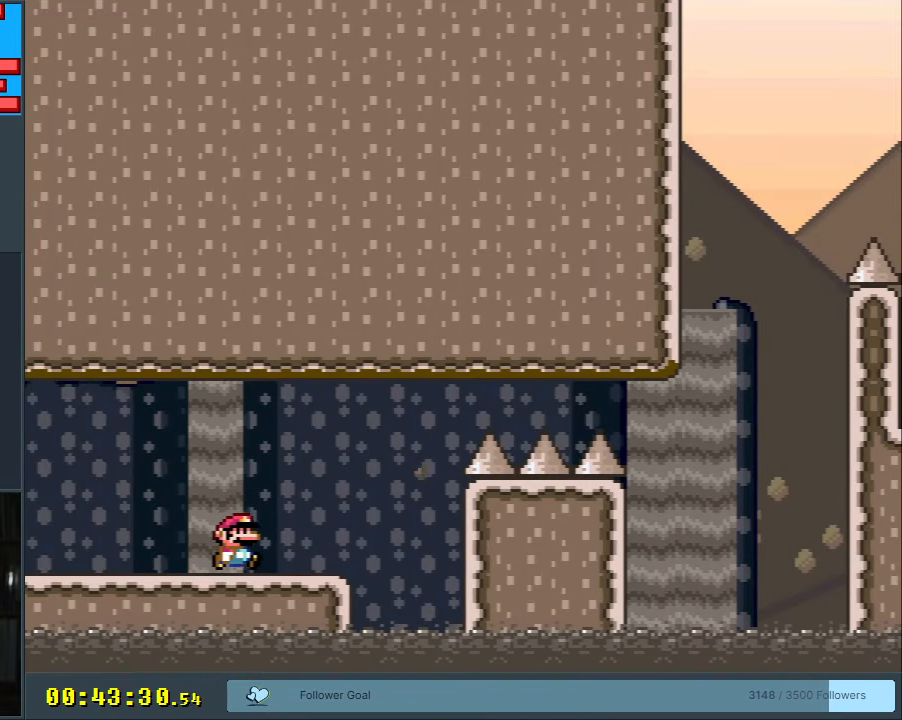
{"buttons": ["B", "Y"], "events": [[83, "DPAD_RIGHT", "up"], [100, "B", "down"], [283, "DPAD_LEFT", "down"], [400, "DPAD_LEFT", "up"]]}